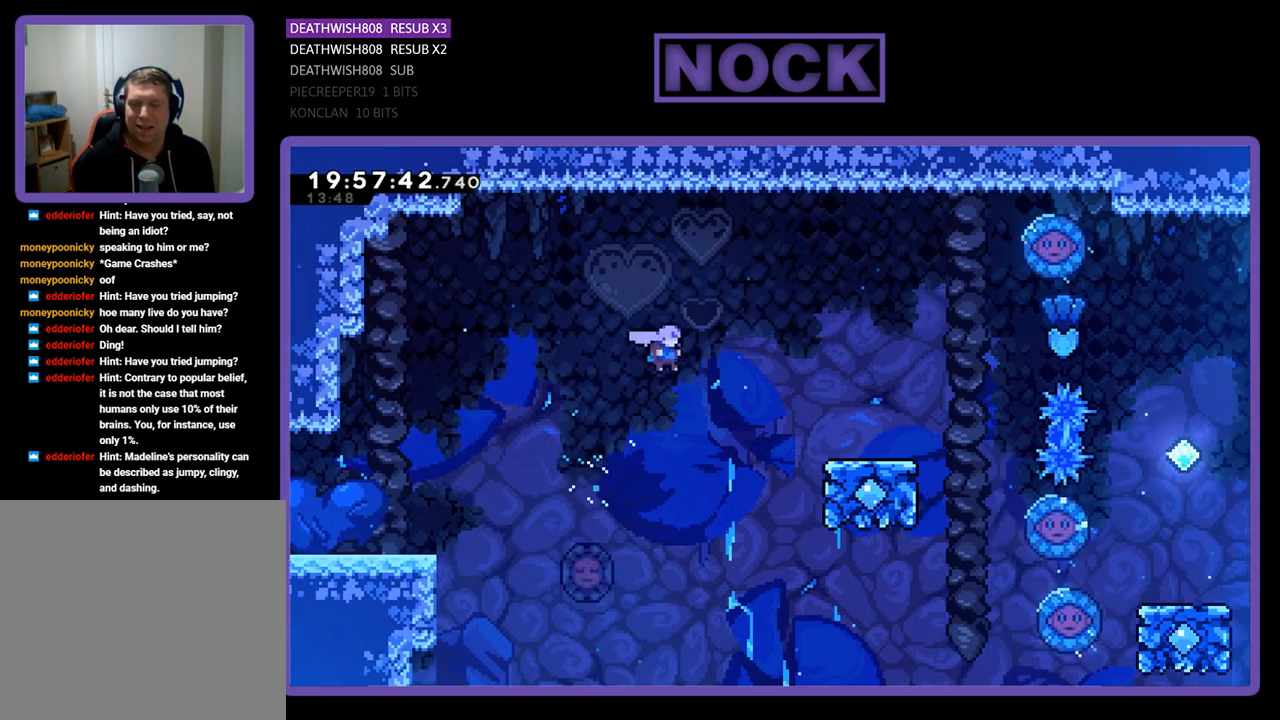
Gameplay with a controller (PlayStation layout); each line is a JSON object with the inputs held at the frame after it. "events" lists button and stick changes between this image and that frame as [ms after this image, input, new state], when the widget could be followed in between.
{"buttons": ["R2"], "left_stick": "center", "right_stick": "center", "events": [[33, "DPAD_UP", "down"], [167, "CIRCLE", "down"], [400, "CIRCLE", "up"], [467, "DPAD_RIGHT", "up"], [467, "DPAD_UP", "up"]]}
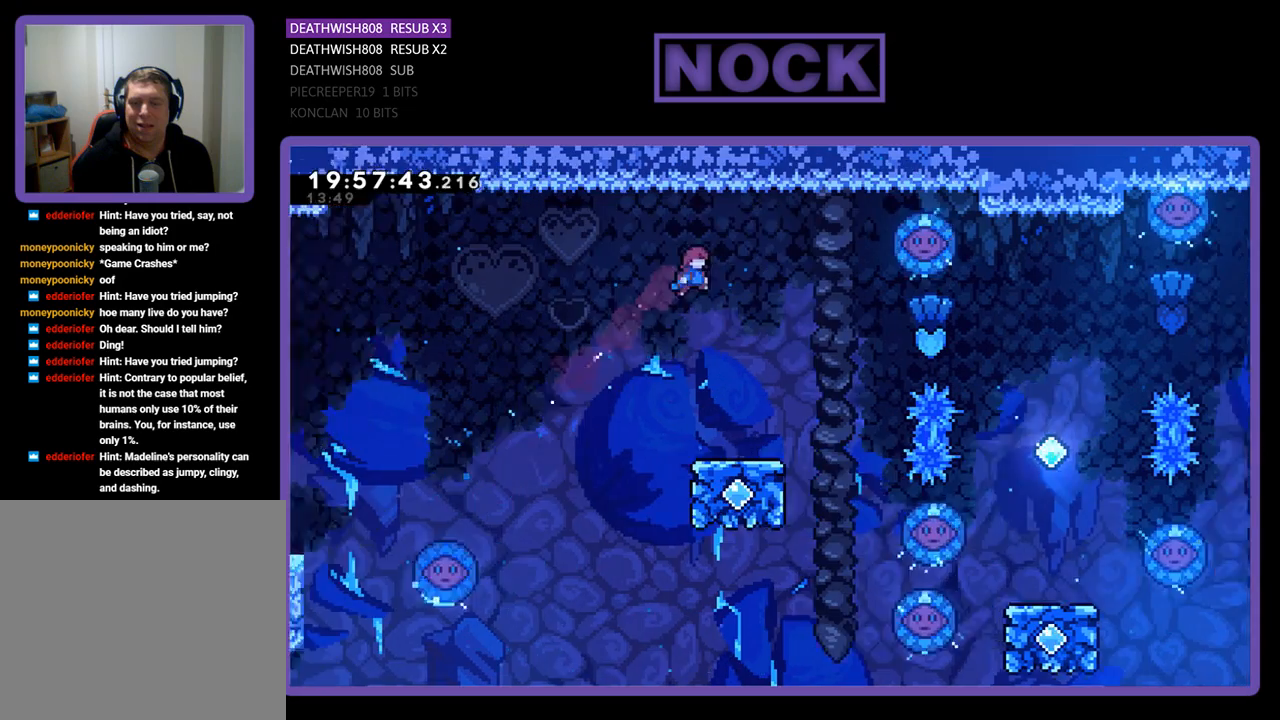
{"buttons": ["R2"], "left_stick": "center", "right_stick": "center", "events": [[200, "DPAD_RIGHT", "down"], [300, "DPAD_RIGHT", "up"]]}
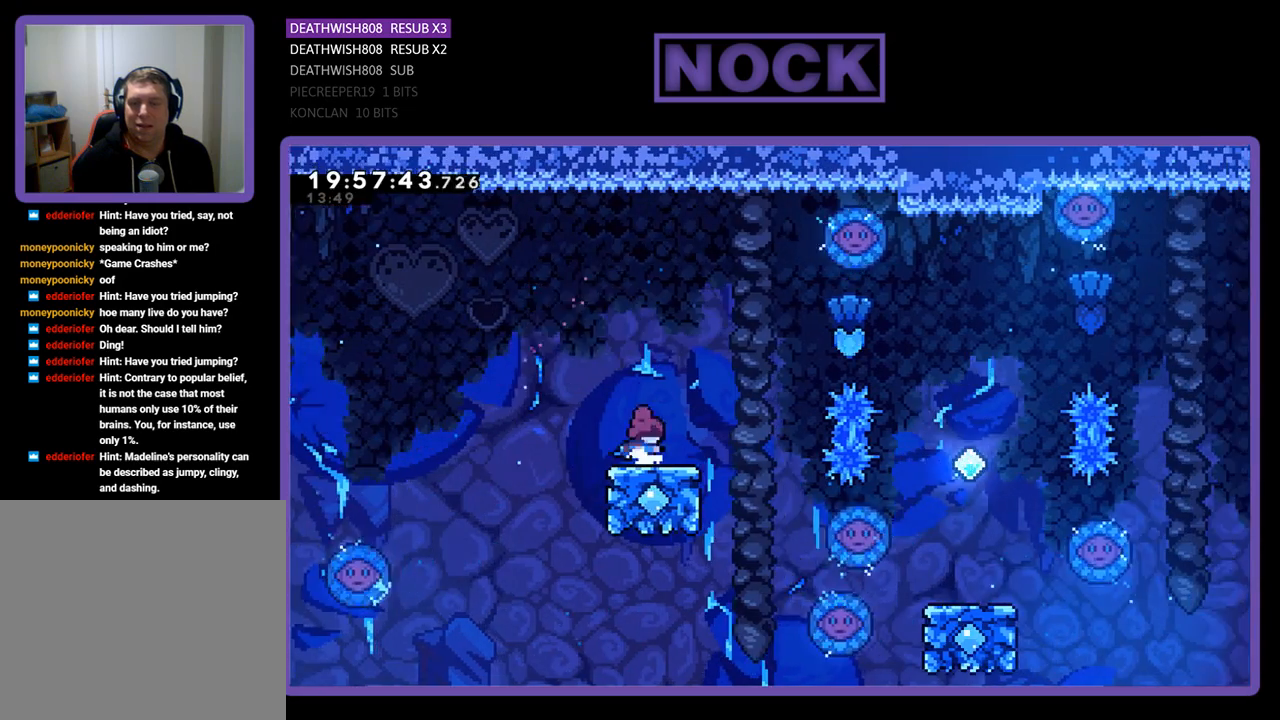
{"buttons": ["R2", "DPAD_UP", "DPAD_RIGHT"], "left_stick": "center", "right_stick": "center", "events": [[33, "DPAD_RIGHT", "down"], [167, "DPAD_UP", "down"], [233, "CROSS", "down"], [500, "CROSS", "up"]]}
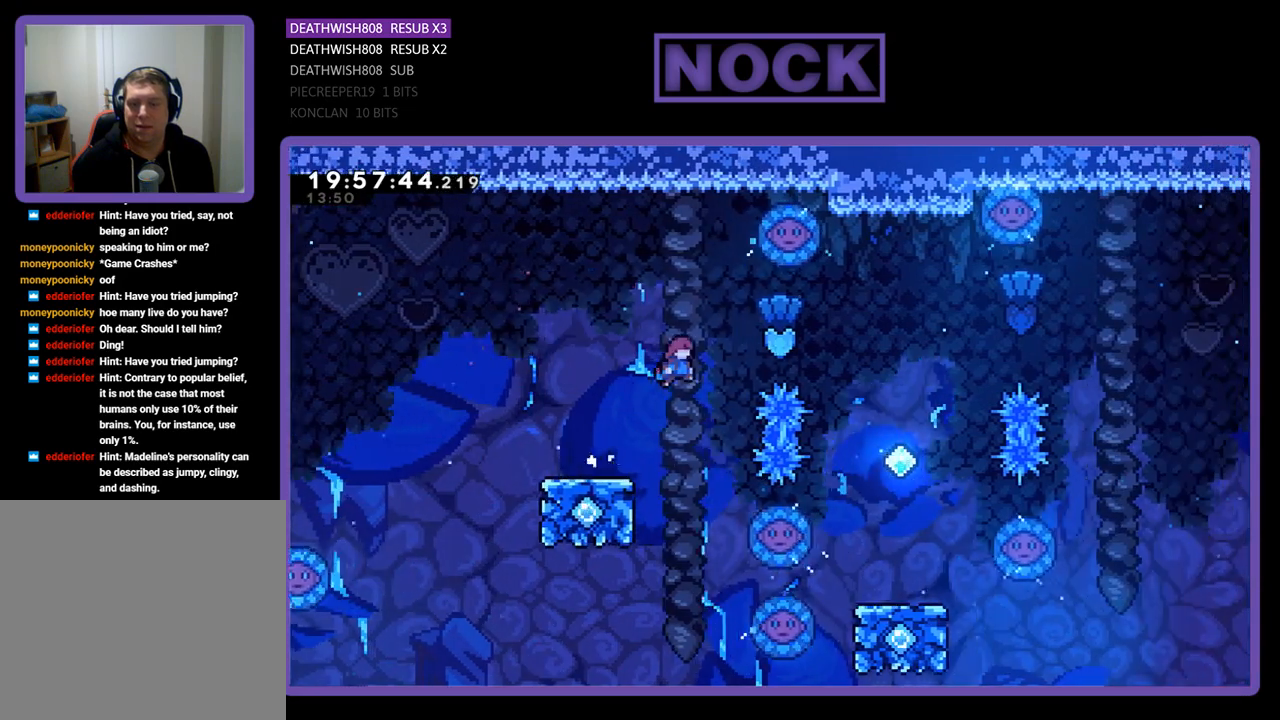
{"buttons": ["R2", "DPAD_RIGHT"], "left_stick": "center", "right_stick": "center", "events": [[67, "CIRCLE", "down"], [233, "DPAD_UP", "up"], [400, "CIRCLE", "up"]]}
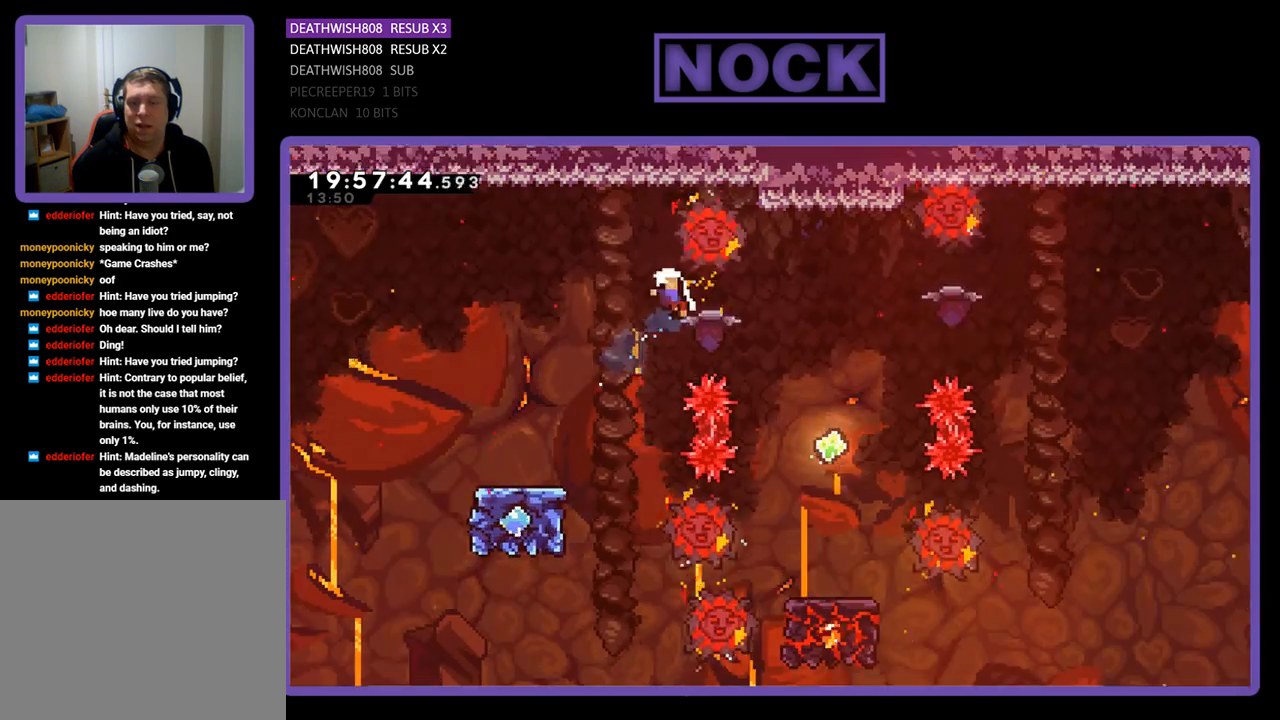
{"buttons": [], "left_stick": "center", "right_stick": "center", "events": [[333, "DPAD_RIGHT", "up"], [367, "R2", "up"]]}
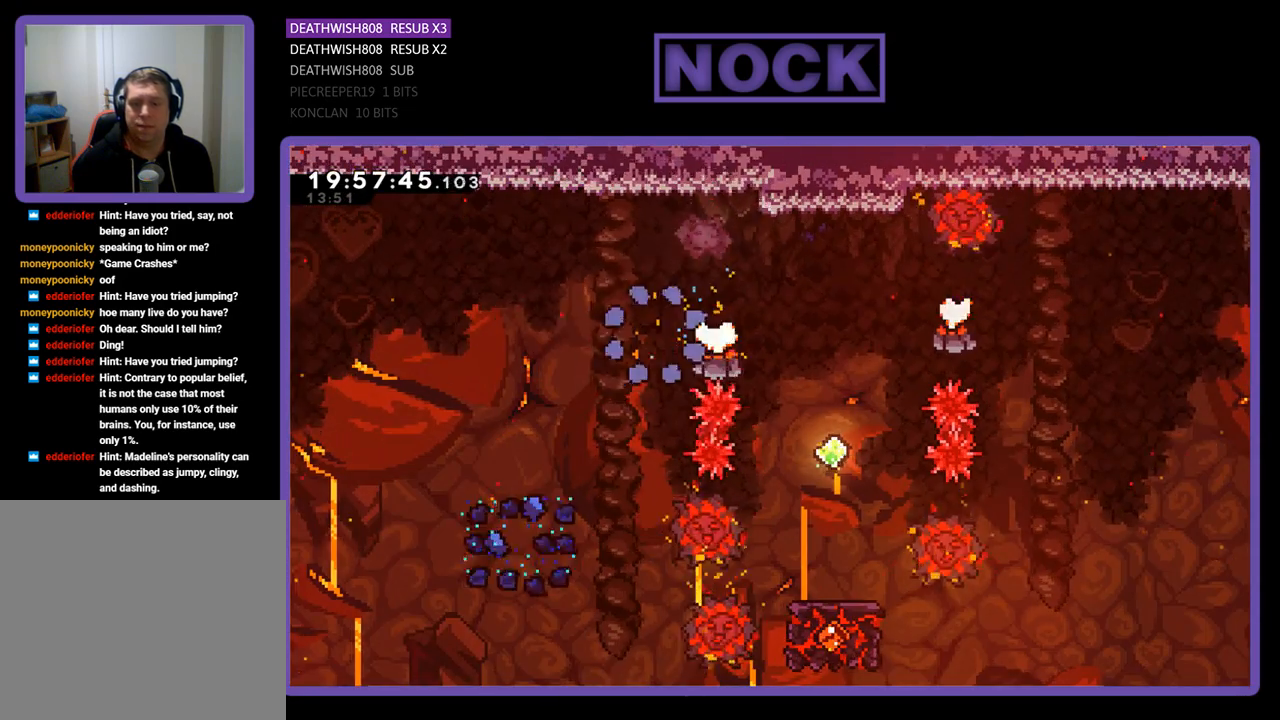
{"buttons": [], "left_stick": "center", "right_stick": "center", "events": []}
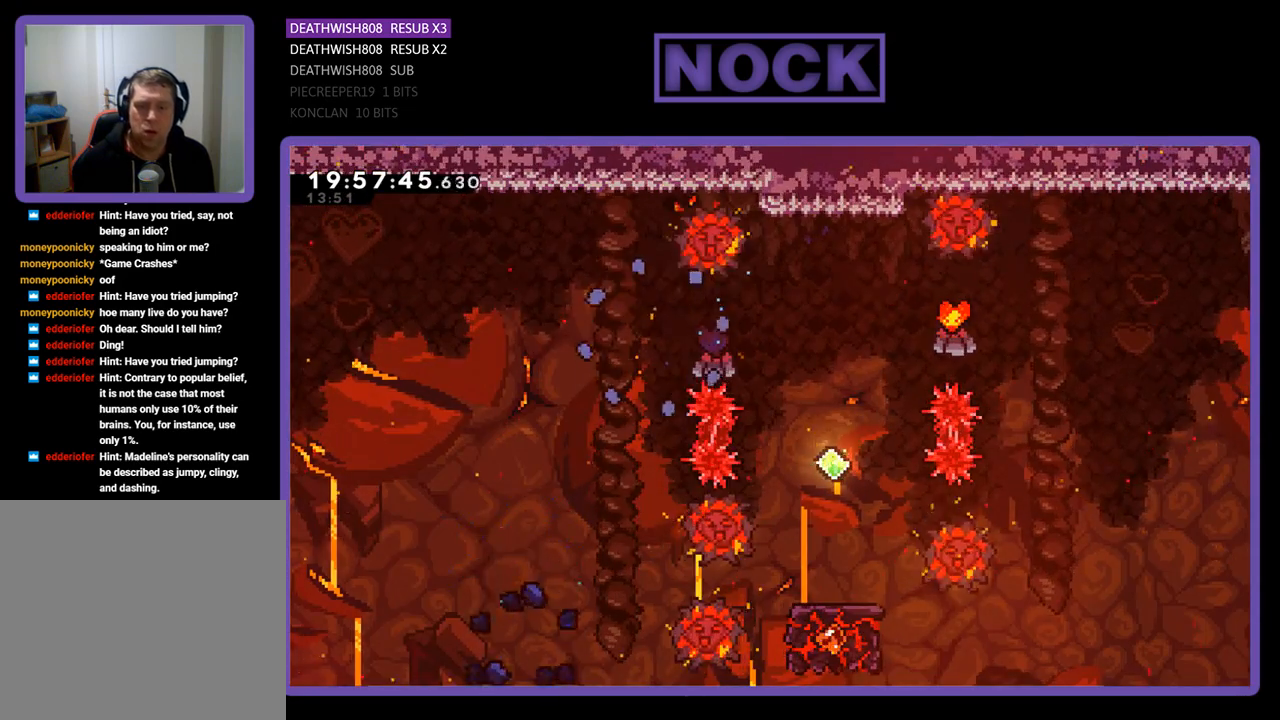
{"buttons": [], "left_stick": "center", "right_stick": "center", "events": []}
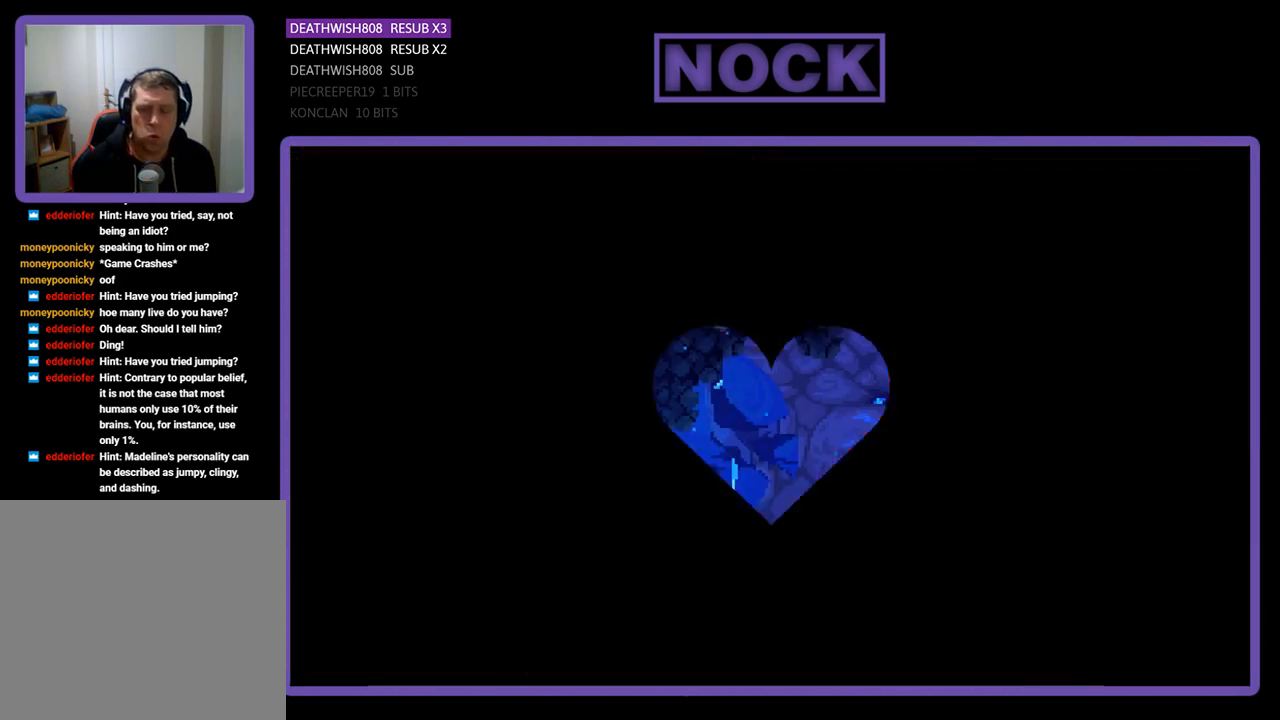
{"buttons": ["R2"], "left_stick": "center", "right_stick": "center", "events": [[267, "R2", "down"]]}
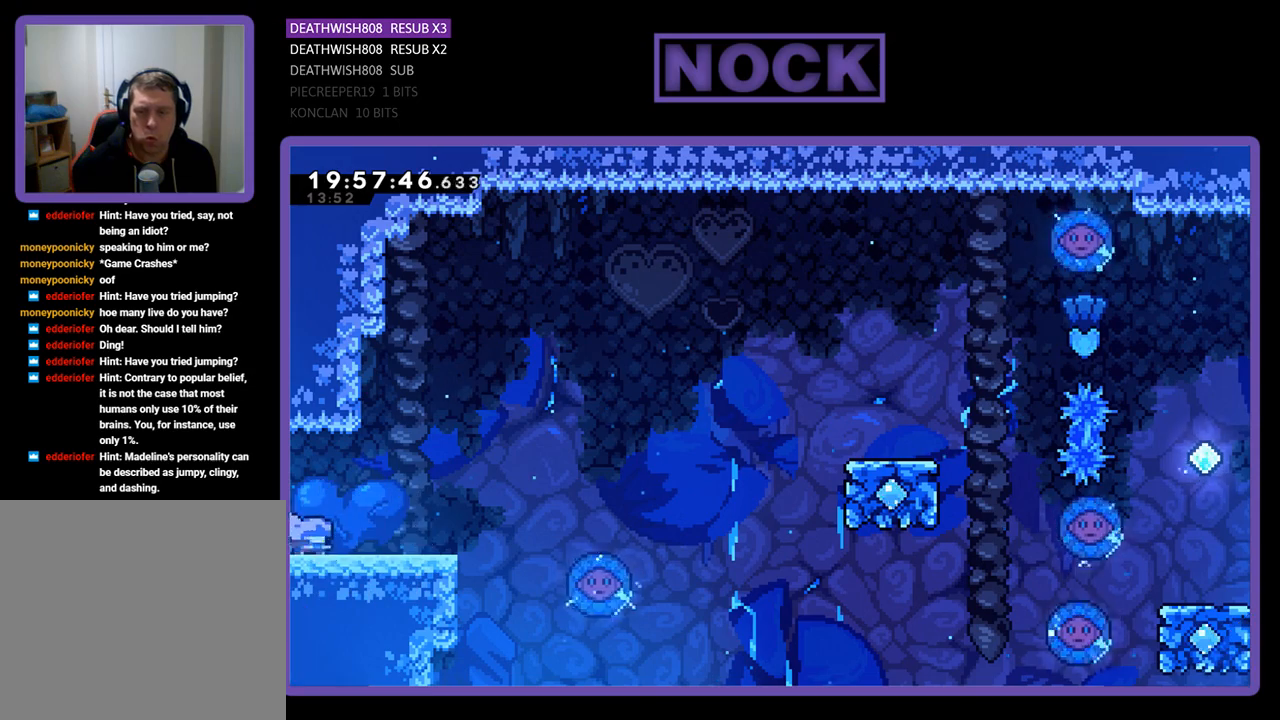
{"buttons": ["R2", "DPAD_RIGHT"], "left_stick": "center", "right_stick": "center", "events": [[33, "DPAD_RIGHT", "down"]]}
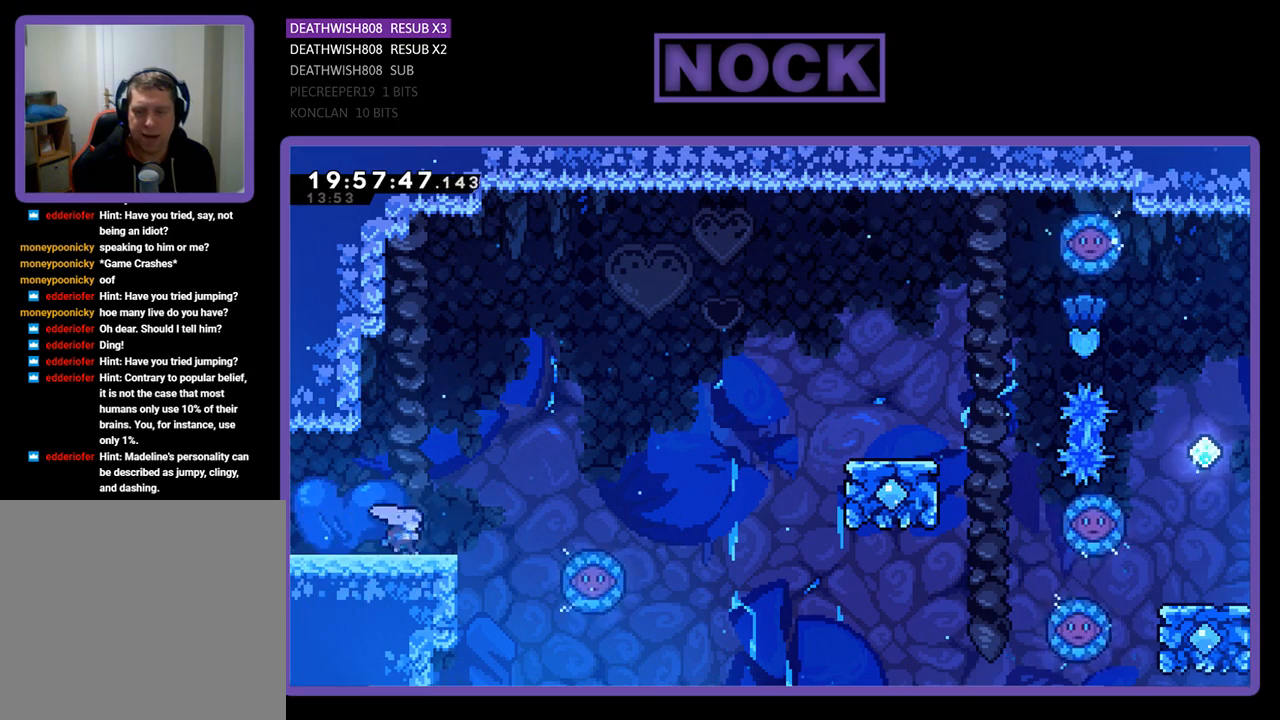
{"buttons": ["CROSS", "R2", "DPAD_RIGHT"], "left_stick": "center", "right_stick": "center", "events": [[233, "CROSS", "down"]]}
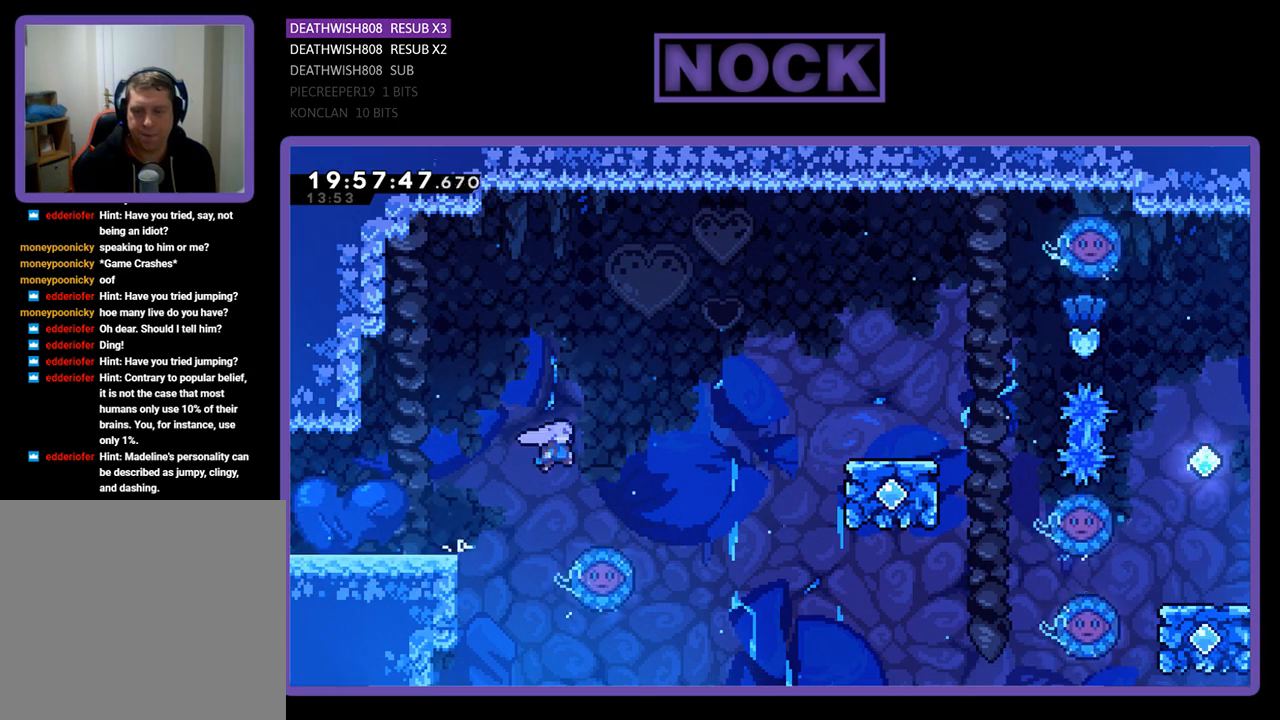
{"buttons": ["R2", "DPAD_UP", "DPAD_RIGHT"], "left_stick": "center", "right_stick": "center", "events": [[100, "CROSS", "up"], [233, "DPAD_RIGHT", "up"], [233, "DPAD_UP", "down"], [300, "DPAD_UP", "up"], [333, "DPAD_UP", "down"], [400, "DPAD_RIGHT", "down"]]}
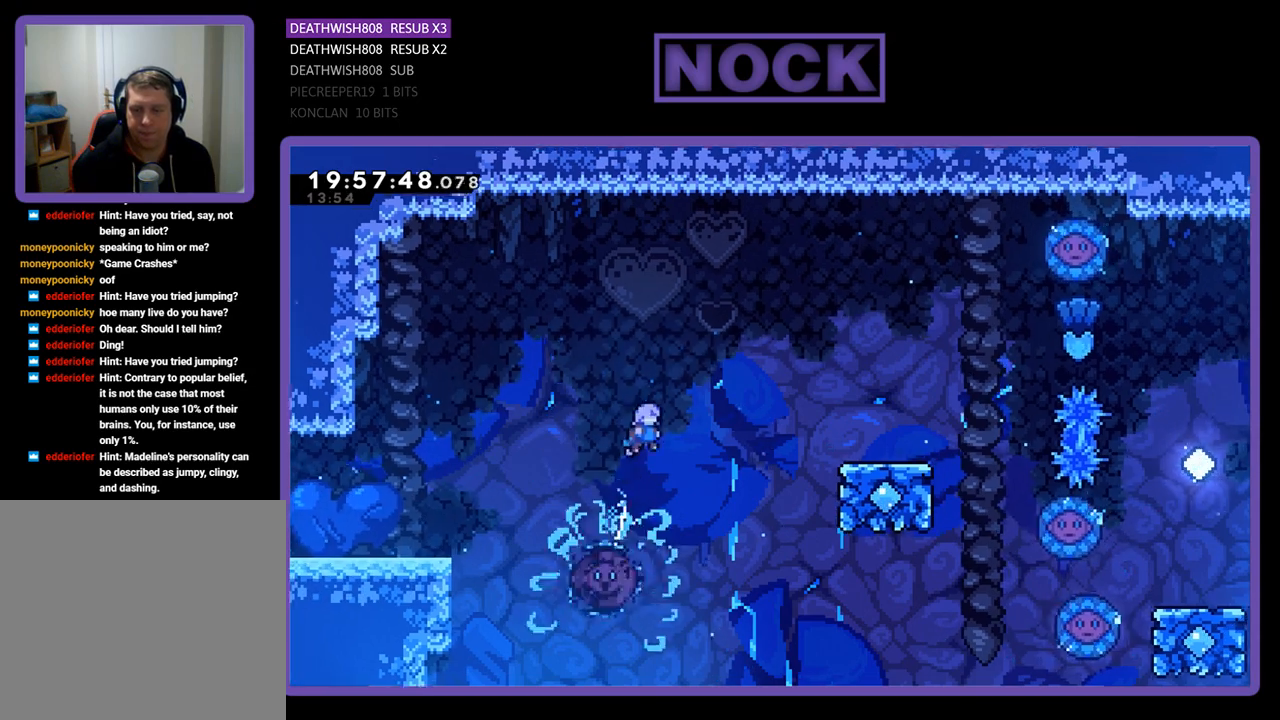
{"buttons": ["R2", "DPAD_RIGHT"], "left_stick": "center", "right_stick": "center", "events": [[167, "CIRCLE", "down"], [400, "DPAD_UP", "up"], [500, "CIRCLE", "up"]]}
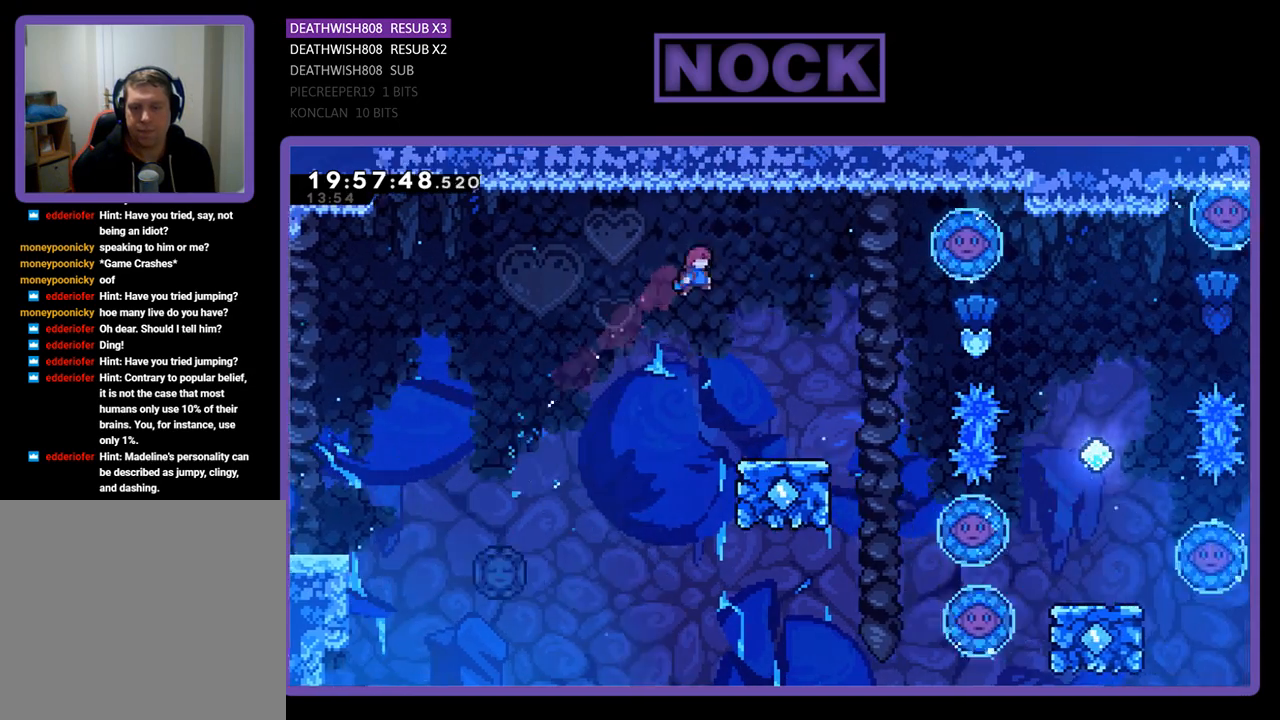
{"buttons": ["R2", "DPAD_RIGHT"], "left_stick": "center", "right_stick": "center", "events": [[67, "DPAD_RIGHT", "up"], [233, "DPAD_RIGHT", "down"]]}
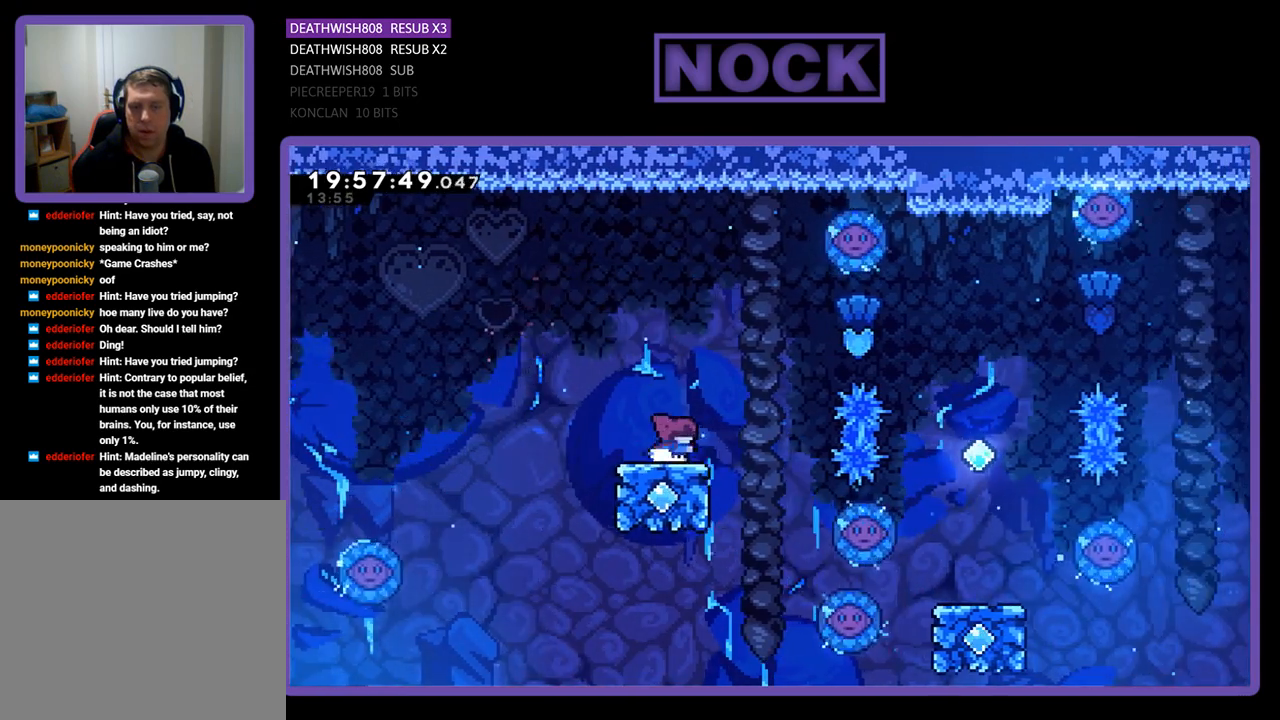
{"buttons": ["R2", "DPAD_UP", "DPAD_RIGHT"], "left_stick": "center", "right_stick": "center", "events": [[67, "DPAD_UP", "down"], [167, "CROSS", "down"], [500, "CROSS", "up"]]}
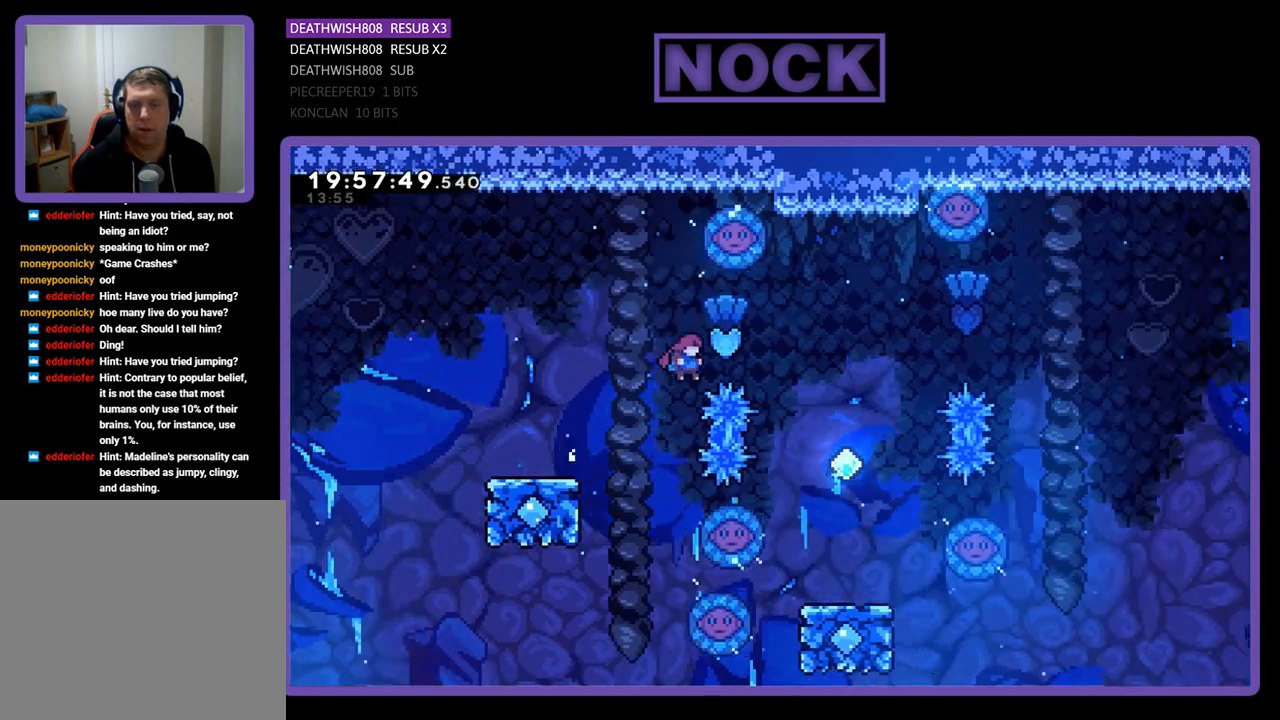
{"buttons": ["R2", "DPAD_RIGHT"], "left_stick": "center", "right_stick": "center", "events": [[67, "CIRCLE", "down"], [333, "DPAD_UP", "up"], [367, "CIRCLE", "up"]]}
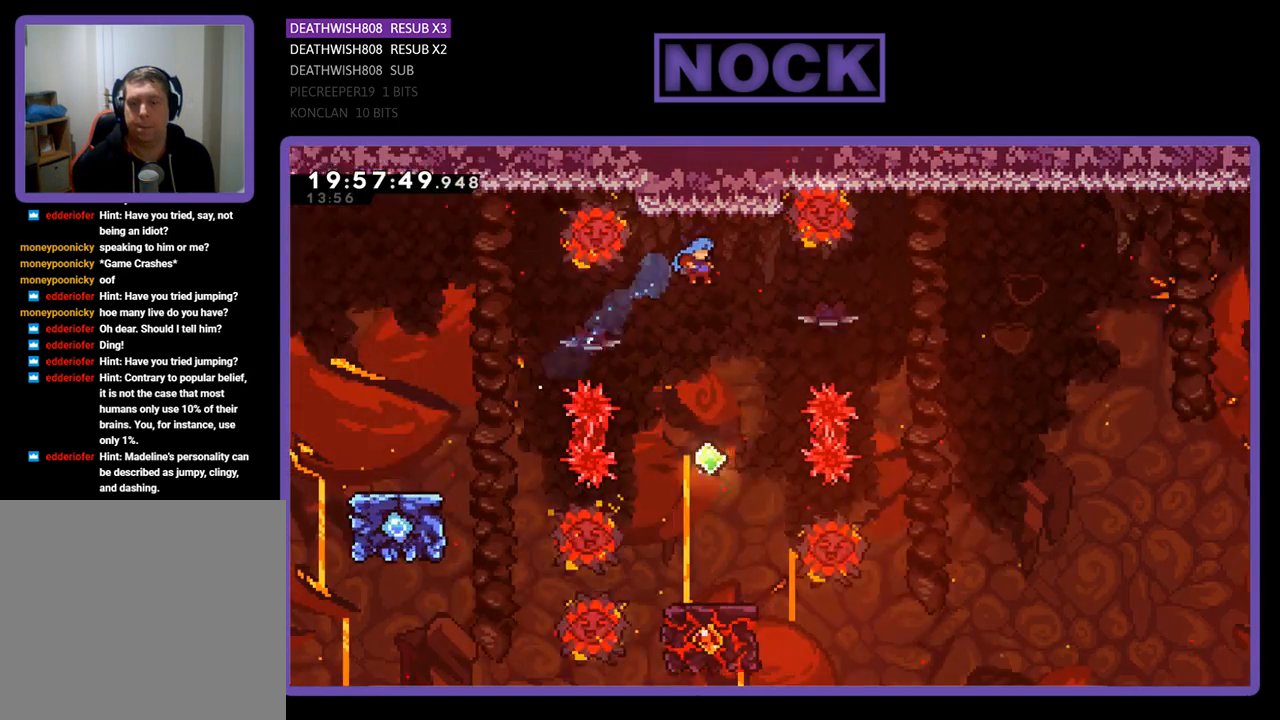
{"buttons": ["R2"], "left_stick": "center", "right_stick": "center", "events": [[100, "DPAD_RIGHT", "up"], [300, "DPAD_LEFT", "down"], [467, "DPAD_LEFT", "up"]]}
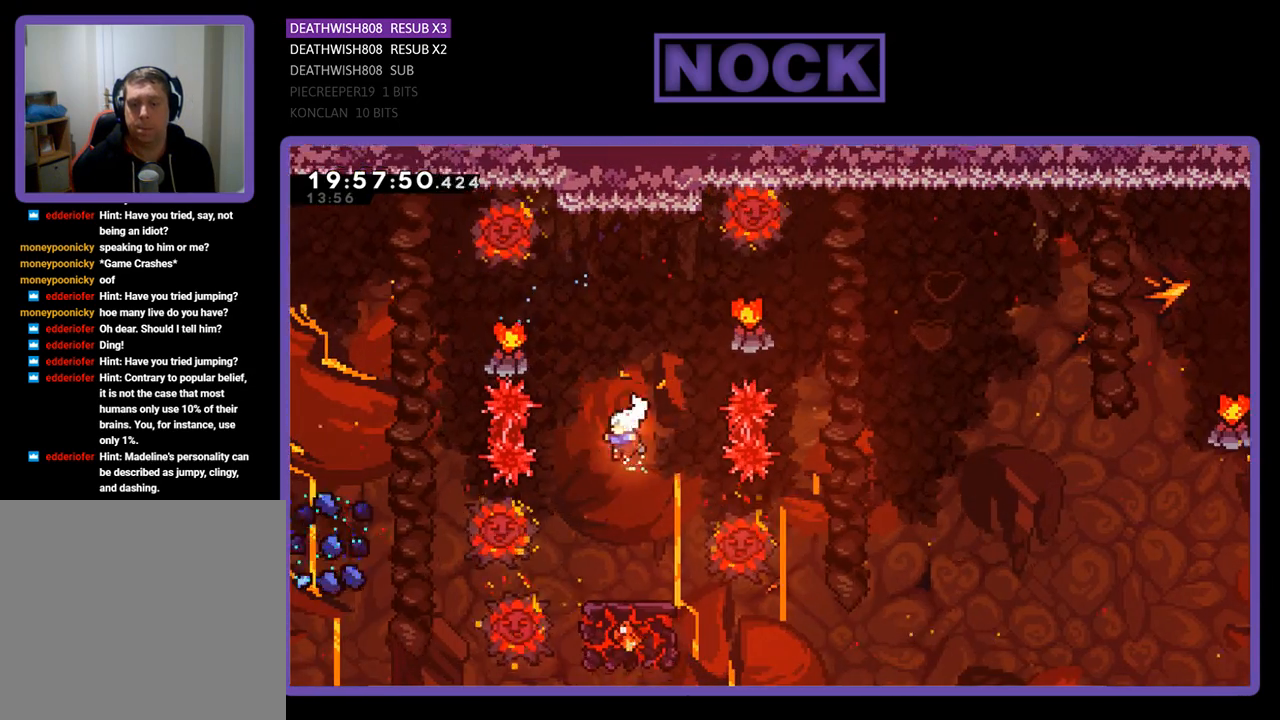
{"buttons": ["R2"], "left_stick": "center", "right_stick": "center", "events": [[300, "DPAD_RIGHT", "down"], [400, "DPAD_RIGHT", "up"]]}
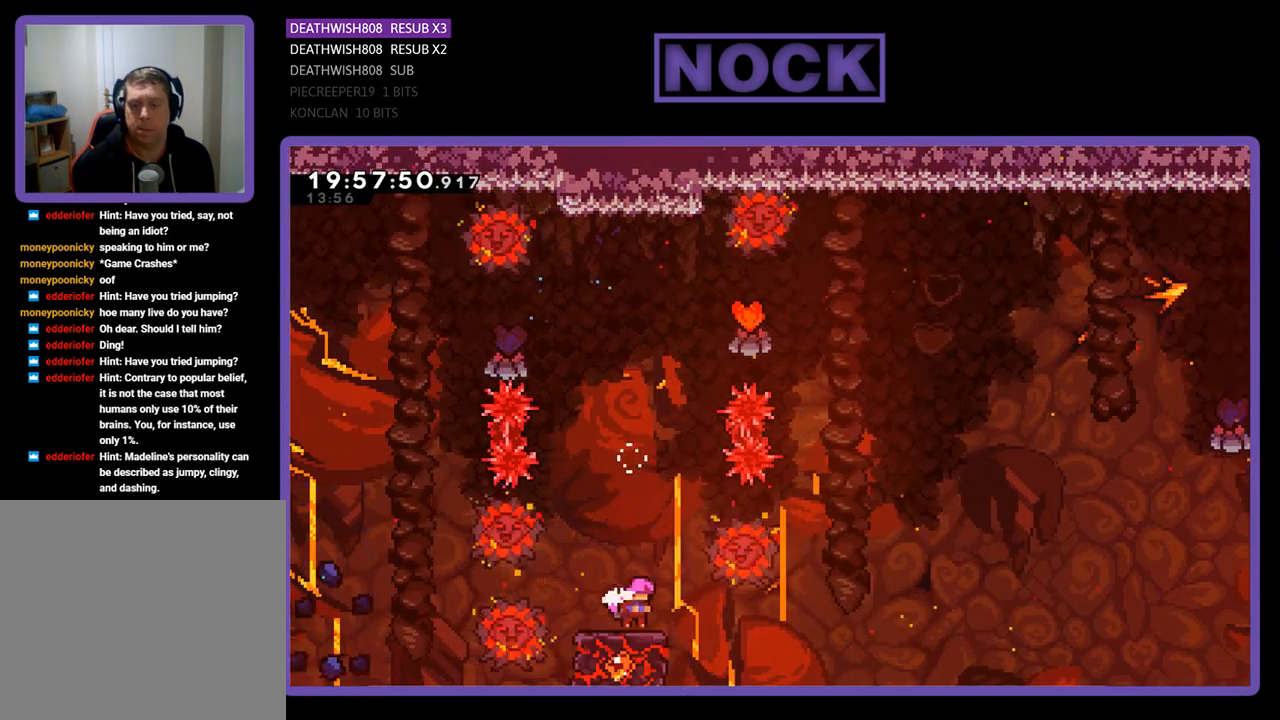
{"buttons": ["CROSS", "R2", "DPAD_UP"], "left_stick": "center", "right_stick": "center", "events": [[67, "CROSS", "down"], [100, "DPAD_UP", "down"]]}
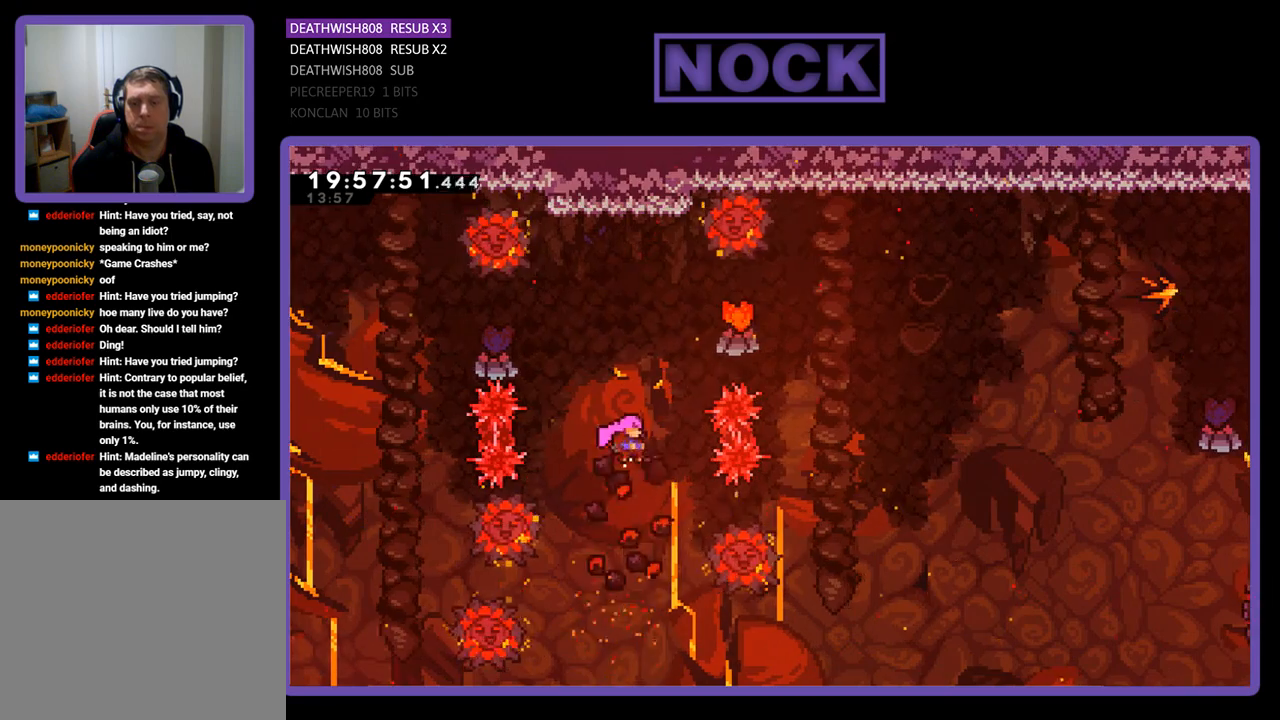
{"buttons": ["R2", "DPAD_RIGHT"], "left_stick": "center", "right_stick": "center", "events": [[33, "CROSS", "up"], [133, "CIRCLE", "down"], [367, "DPAD_RIGHT", "down"], [500, "CIRCLE", "up"], [500, "DPAD_UP", "up"]]}
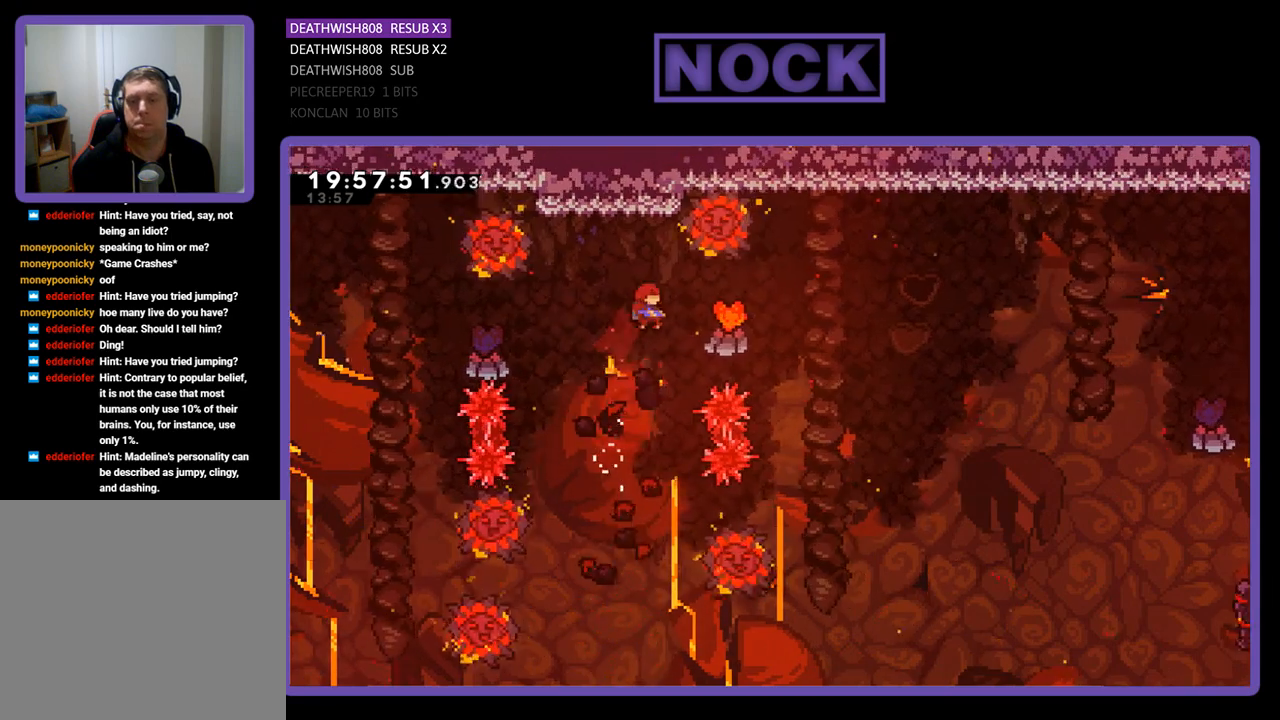
{"buttons": ["CIRCLE", "R2", "DPAD_RIGHT"], "left_stick": "center", "right_stick": "center", "events": [[133, "CIRCLE", "down"]]}
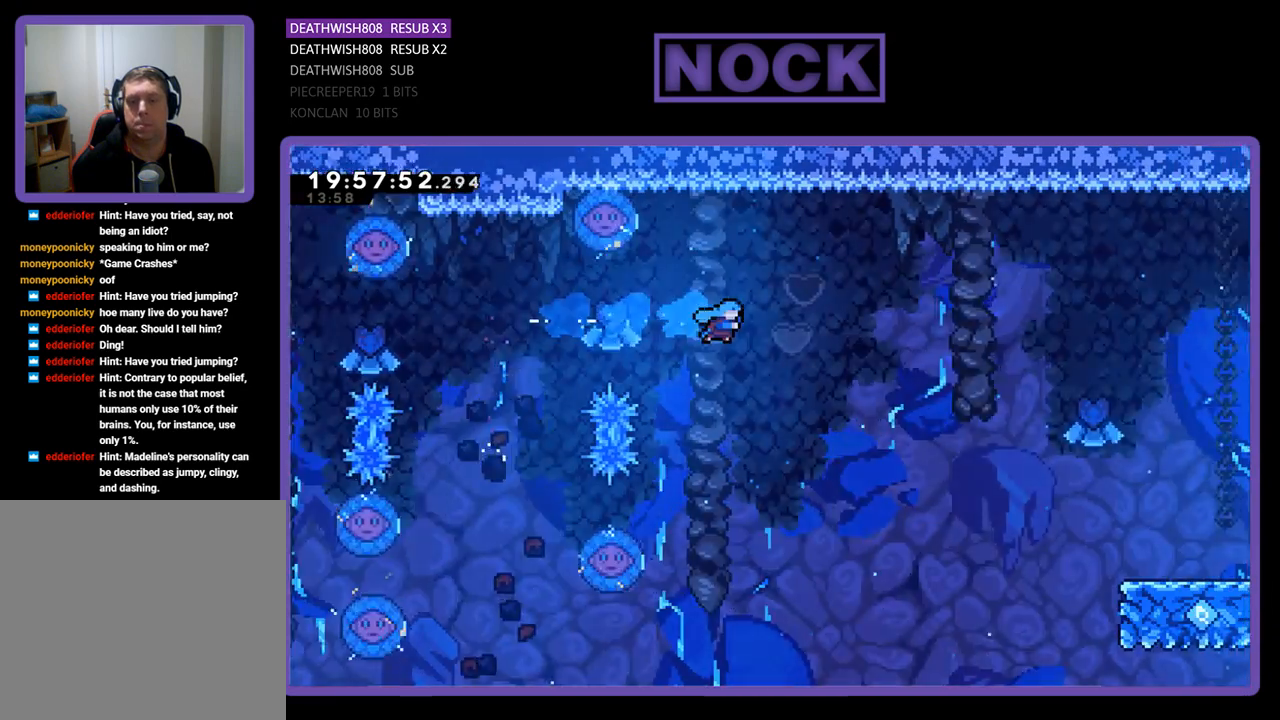
{"buttons": ["R2", "DPAD_UP", "DPAD_LEFT"], "left_stick": "center", "right_stick": "center", "events": [[33, "DPAD_RIGHT", "up"], [67, "DPAD_LEFT", "down"], [67, "DPAD_UP", "down"], [100, "DPAD_UP", "up"], [133, "CIRCLE", "up"], [167, "DPAD_UP", "down"]]}
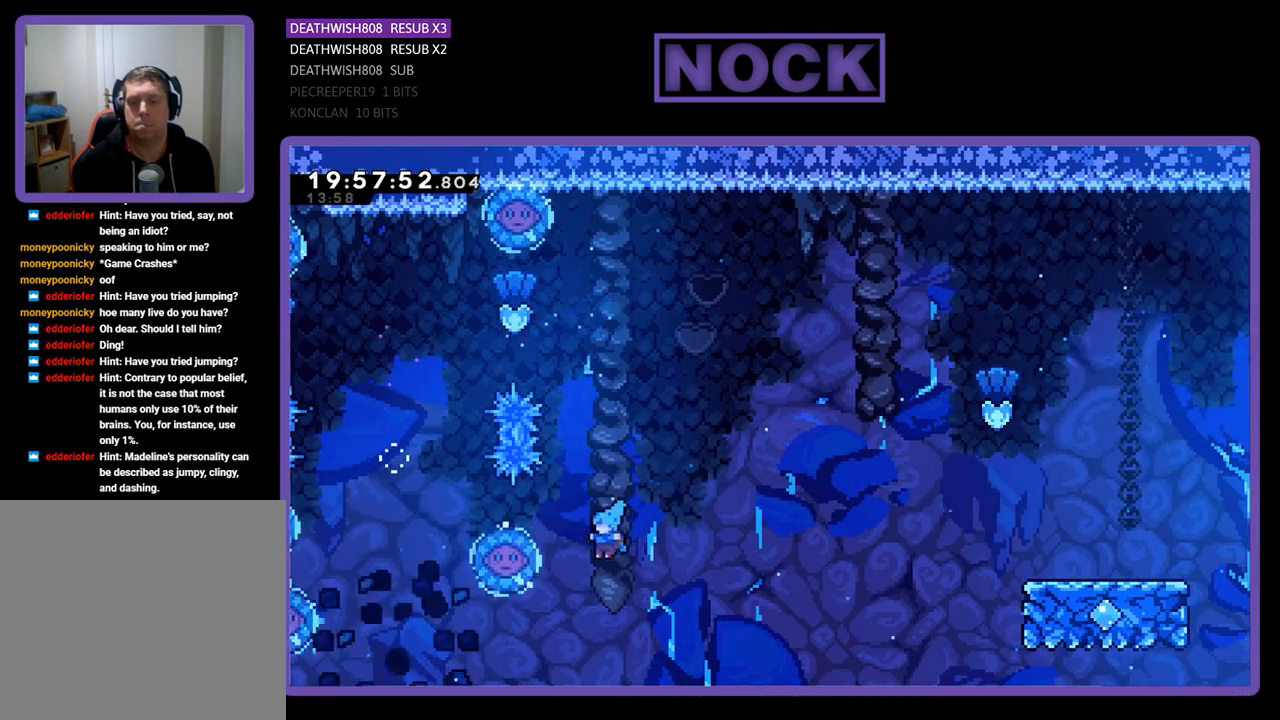
{"buttons": ["CROSS", "CIRCLE", "R2", "DPAD_UP", "DPAD_RIGHT"], "left_stick": "center", "right_stick": "center", "events": [[267, "CROSS", "down"], [400, "CIRCLE", "down"], [400, "DPAD_LEFT", "up"], [500, "DPAD_RIGHT", "down"]]}
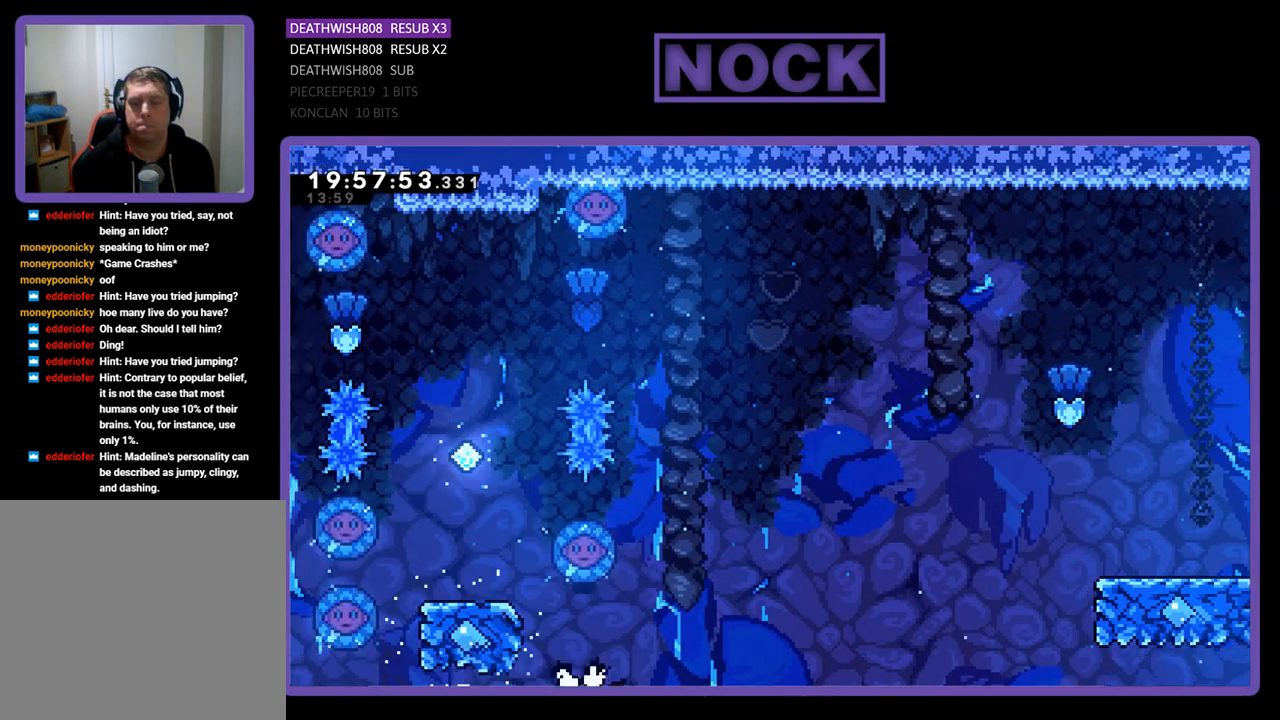
{"buttons": [], "left_stick": "center", "right_stick": "center", "events": [[33, "DPAD_UP", "up"], [67, "DPAD_RIGHT", "up"], [100, "R2", "up"], [133, "CIRCLE", "up"], [167, "CROSS", "up"]]}
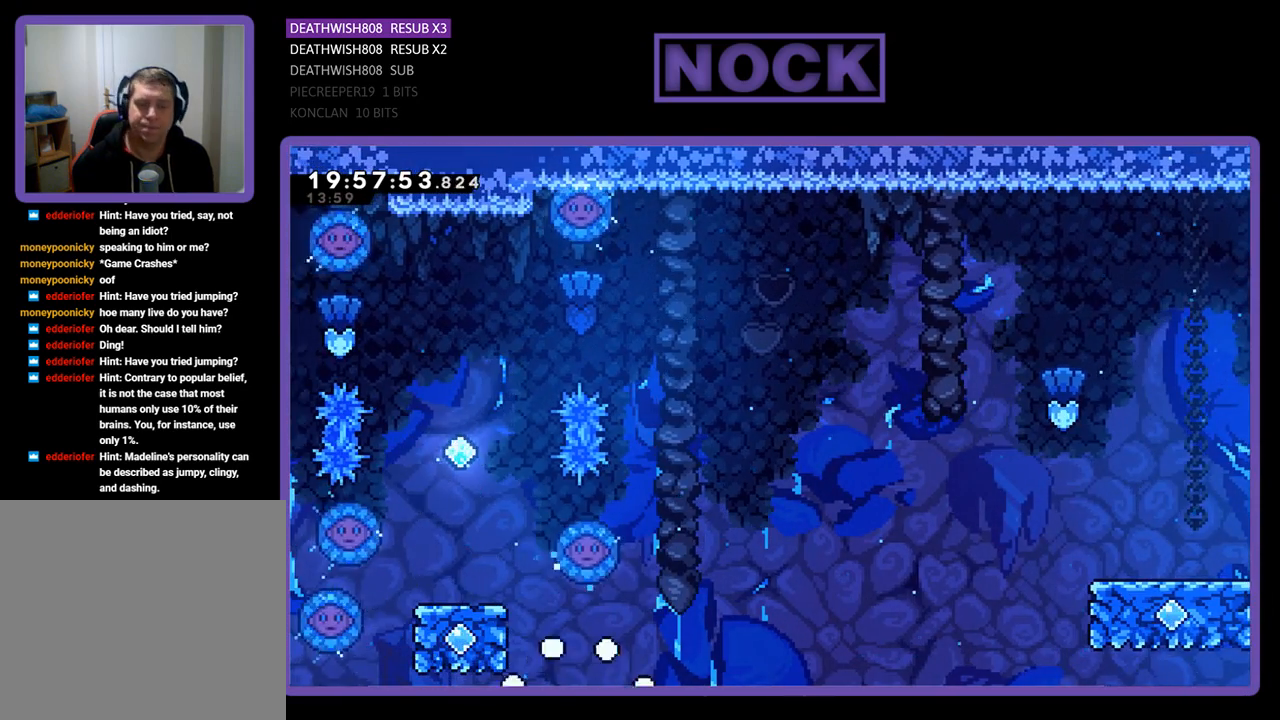
{"buttons": [], "left_stick": "center", "right_stick": "center", "events": []}
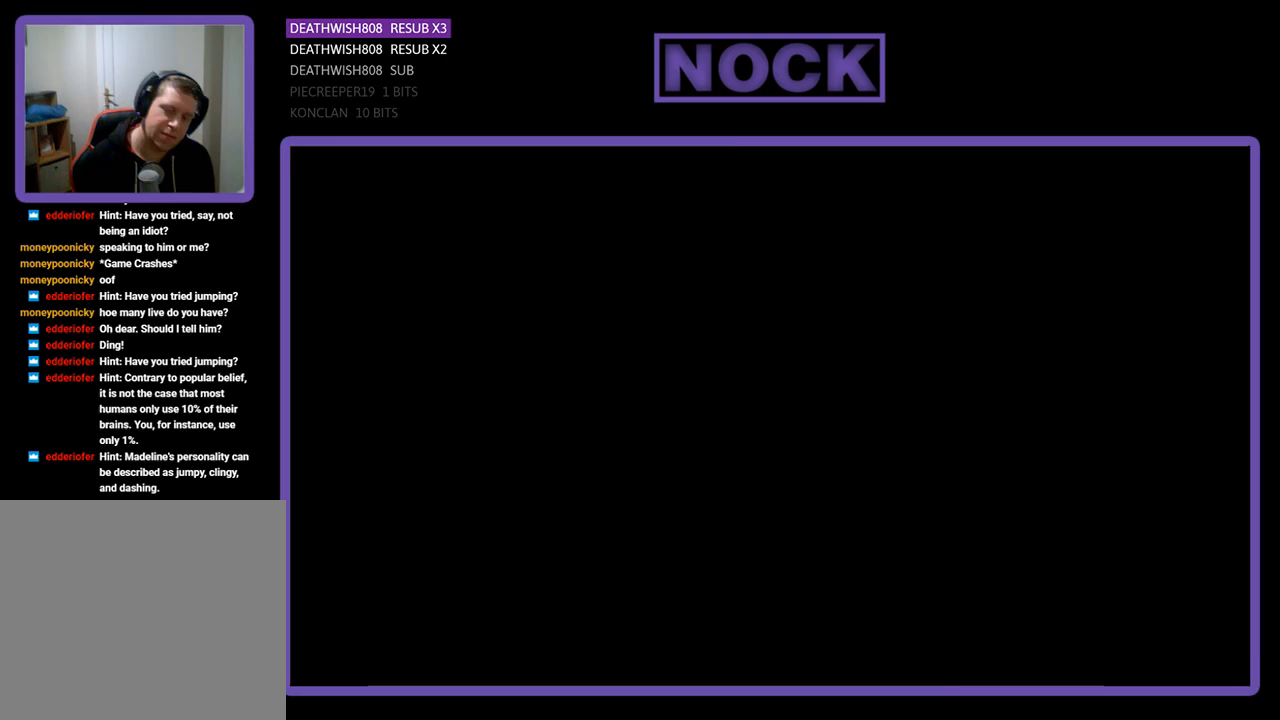
{"buttons": ["R2", "DPAD_RIGHT"], "left_stick": "center", "right_stick": "center", "events": [[367, "R2", "down"], [500, "DPAD_RIGHT", "down"]]}
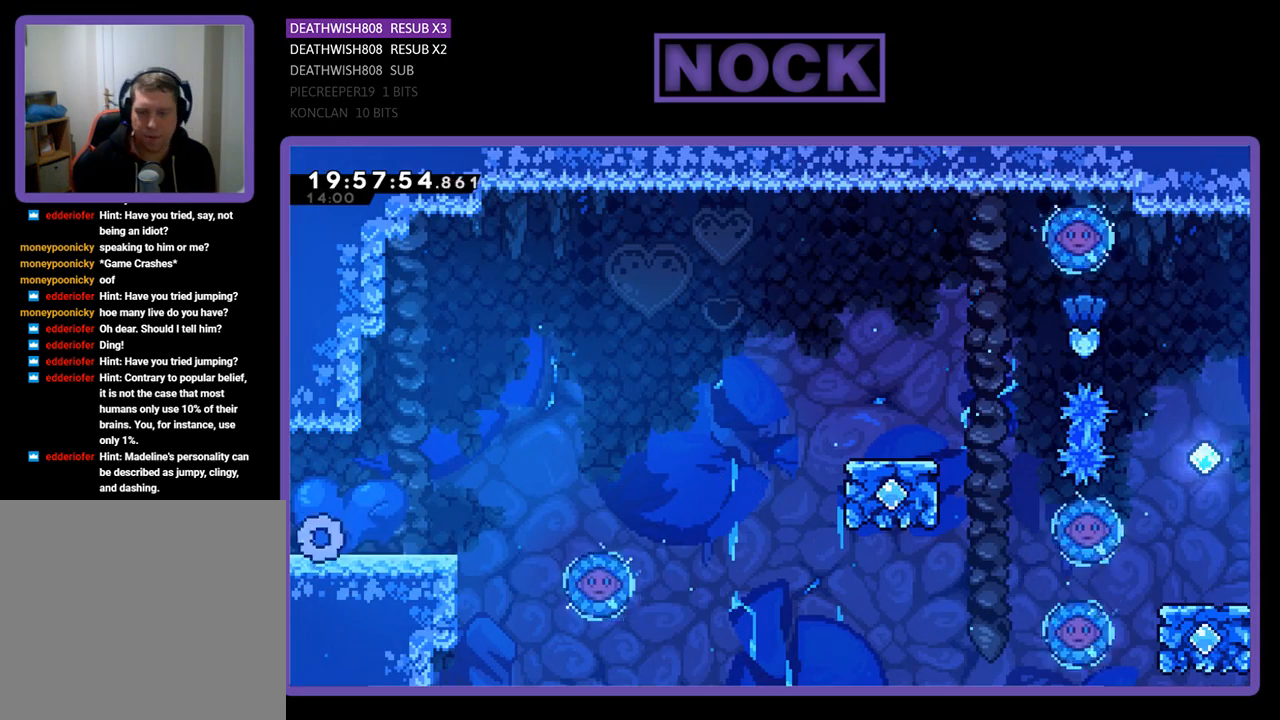
{"buttons": ["R2", "DPAD_RIGHT"], "left_stick": "center", "right_stick": "center", "events": []}
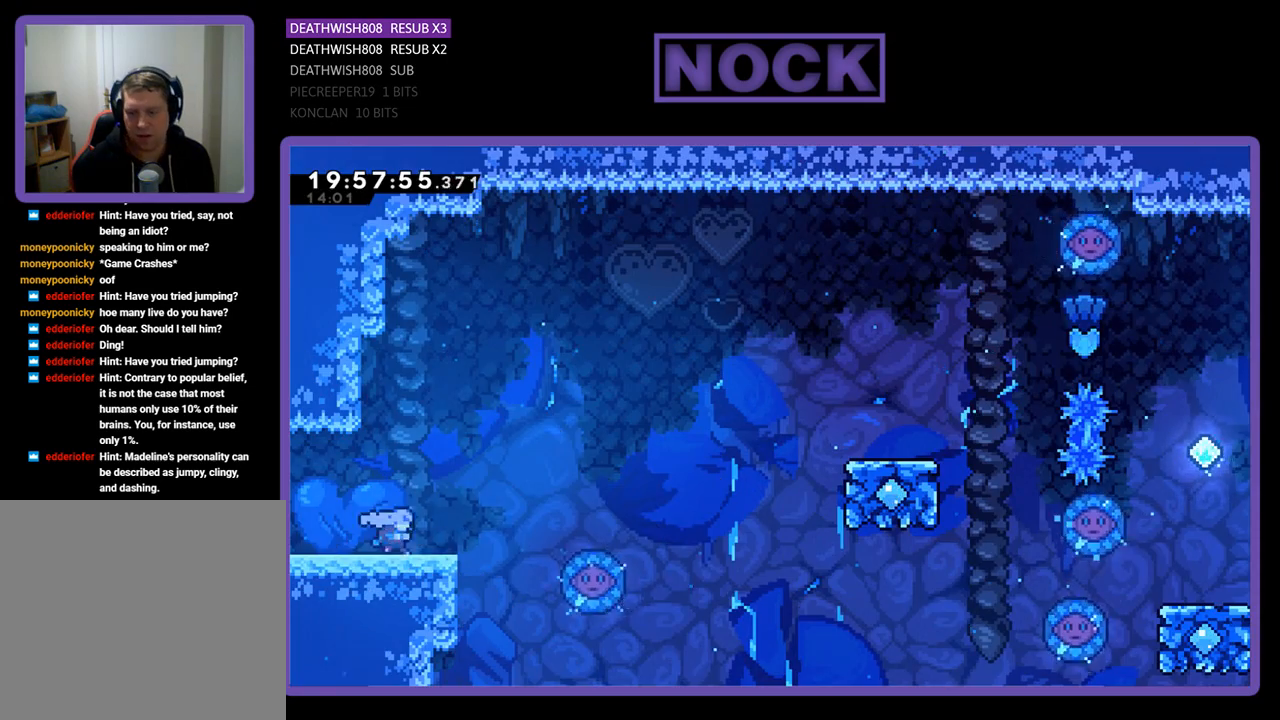
{"buttons": ["CROSS", "R2", "DPAD_RIGHT"], "left_stick": "center", "right_stick": "center", "events": [[300, "CROSS", "down"]]}
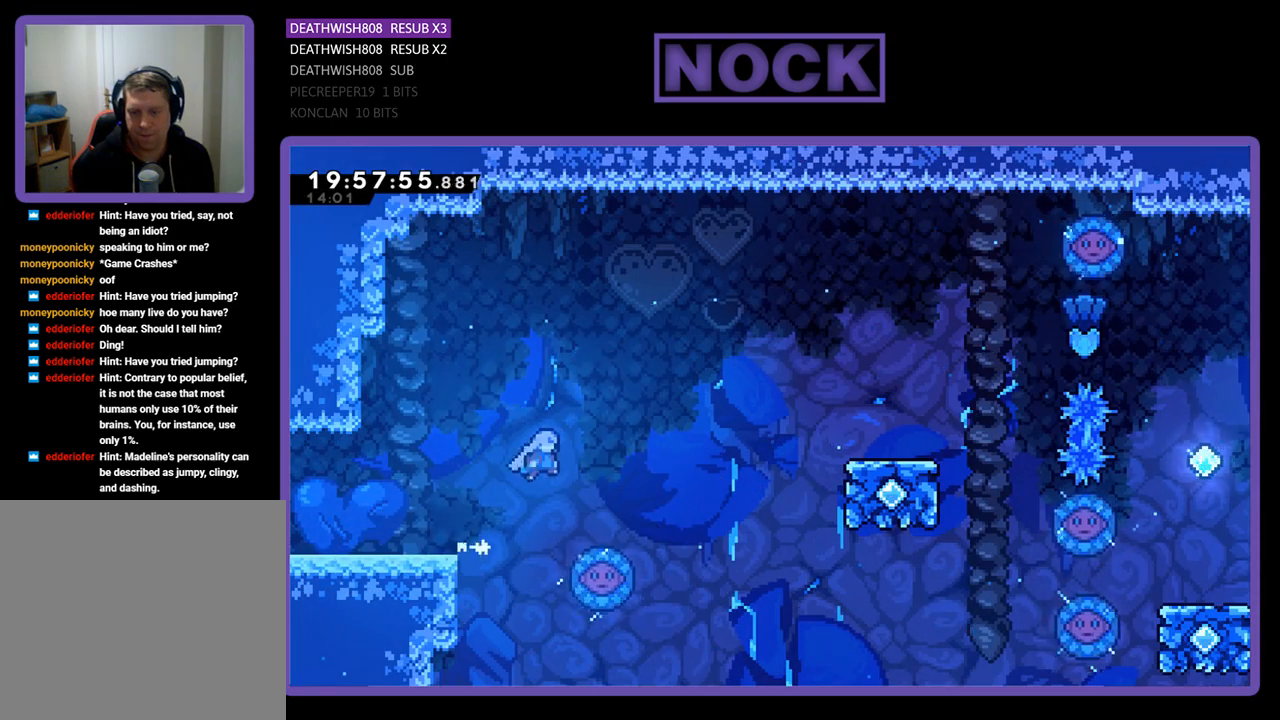
{"buttons": ["R2", "DPAD_UP", "DPAD_RIGHT"], "left_stick": "center", "right_stick": "center", "events": [[67, "CROSS", "up"], [400, "DPAD_UP", "down"]]}
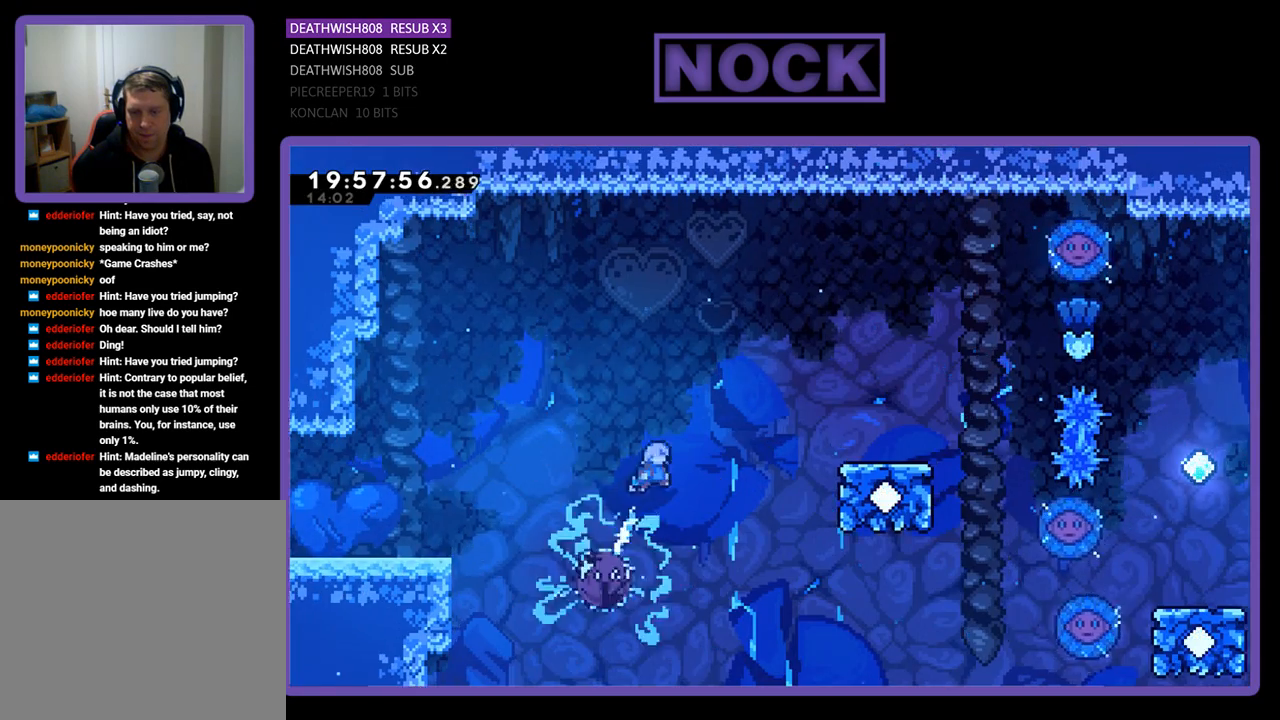
{"buttons": ["R2", "DPAD_UP", "DPAD_RIGHT"], "left_stick": "center", "right_stick": "center", "events": [[267, "CIRCLE", "down"], [500, "CIRCLE", "up"]]}